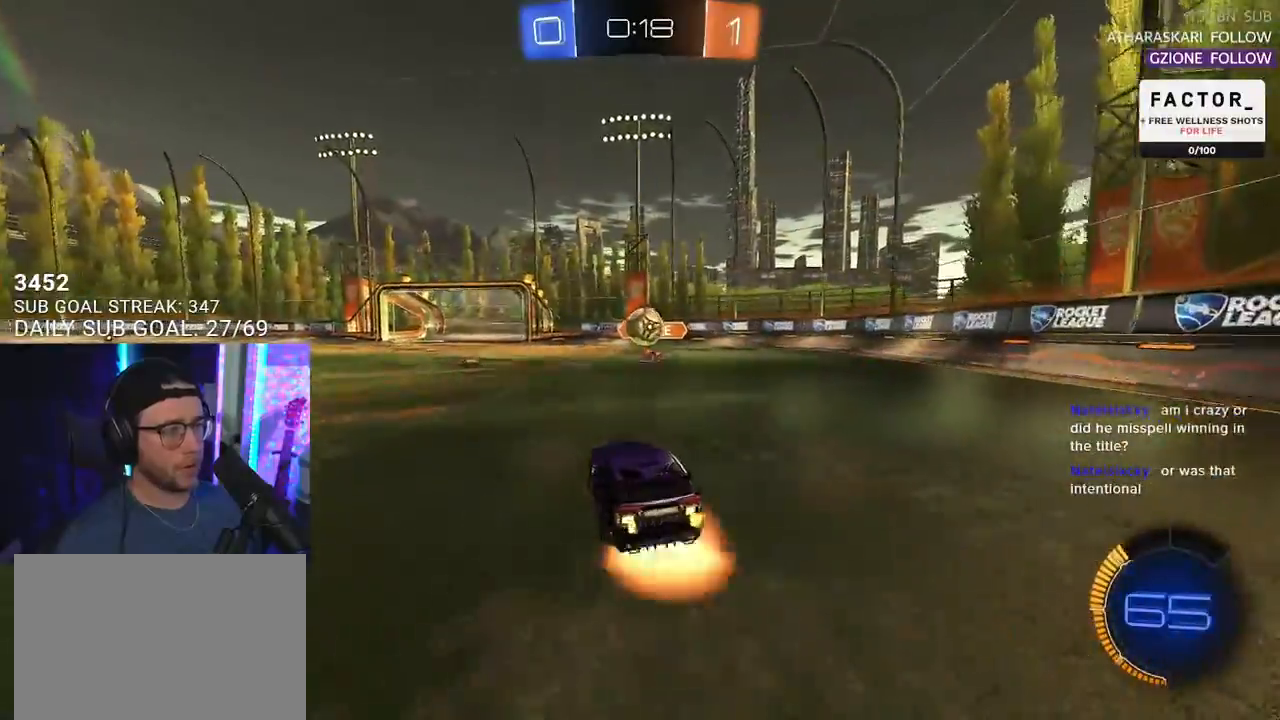
Gameplay with a controller (PlayStation layout); each line is a JSON object with the inputs held at the frame after it. "events" lists button and stick changes between this image and that frame as [ms after this image, input, new state], when the widget could be followed in between. Not read: START.
{"buttons": ["CROSS", "L2", "R1", "R2"], "left_stick": "up", "right_stick": "center", "events": [[33, "left_stick", "down-left"], [300, "CROSS", "up"], [383, "left_stick", "up"], [467, "L2", "down"], [500, "CROSS", "down"]]}
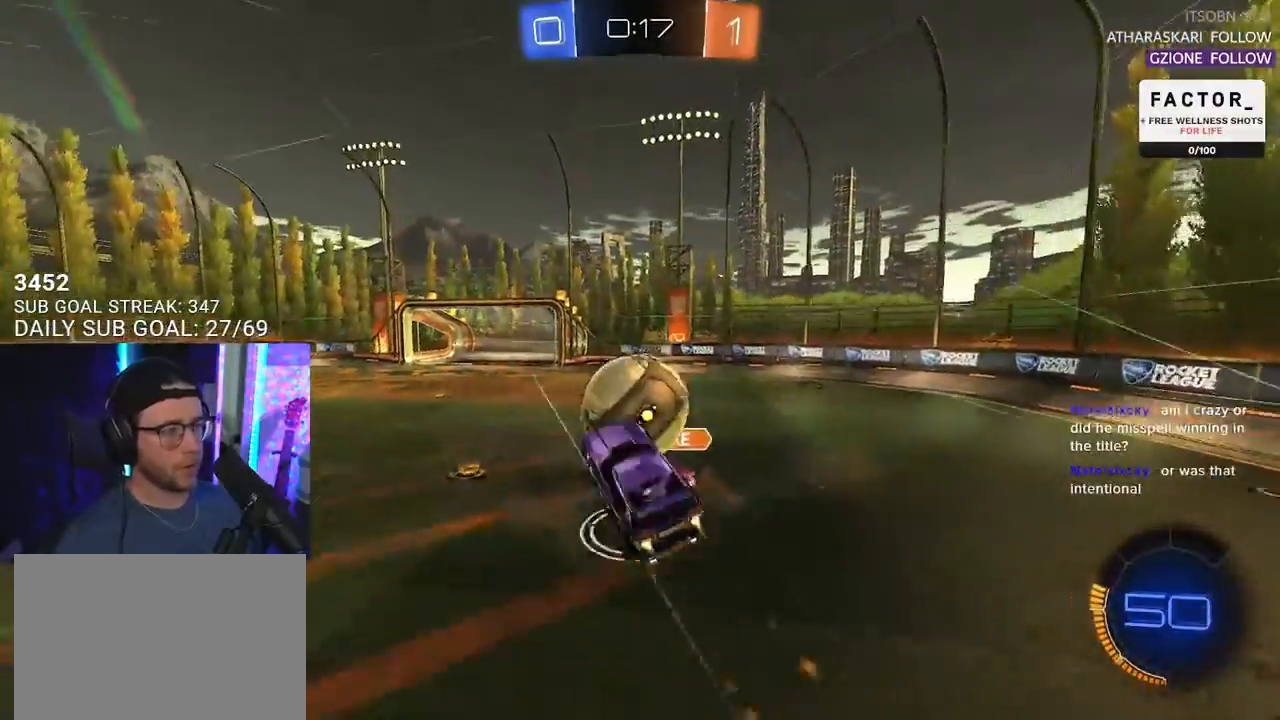
{"buttons": ["L2", "R2"], "left_stick": "down-left", "right_stick": "center", "events": [[100, "CROSS", "up"], [100, "L2", "up"], [100, "left_stick", "right"], [183, "left_stick", "down"], [200, "L2", "down"], [433, "R1", "up"], [467, "left_stick", "down-left"]]}
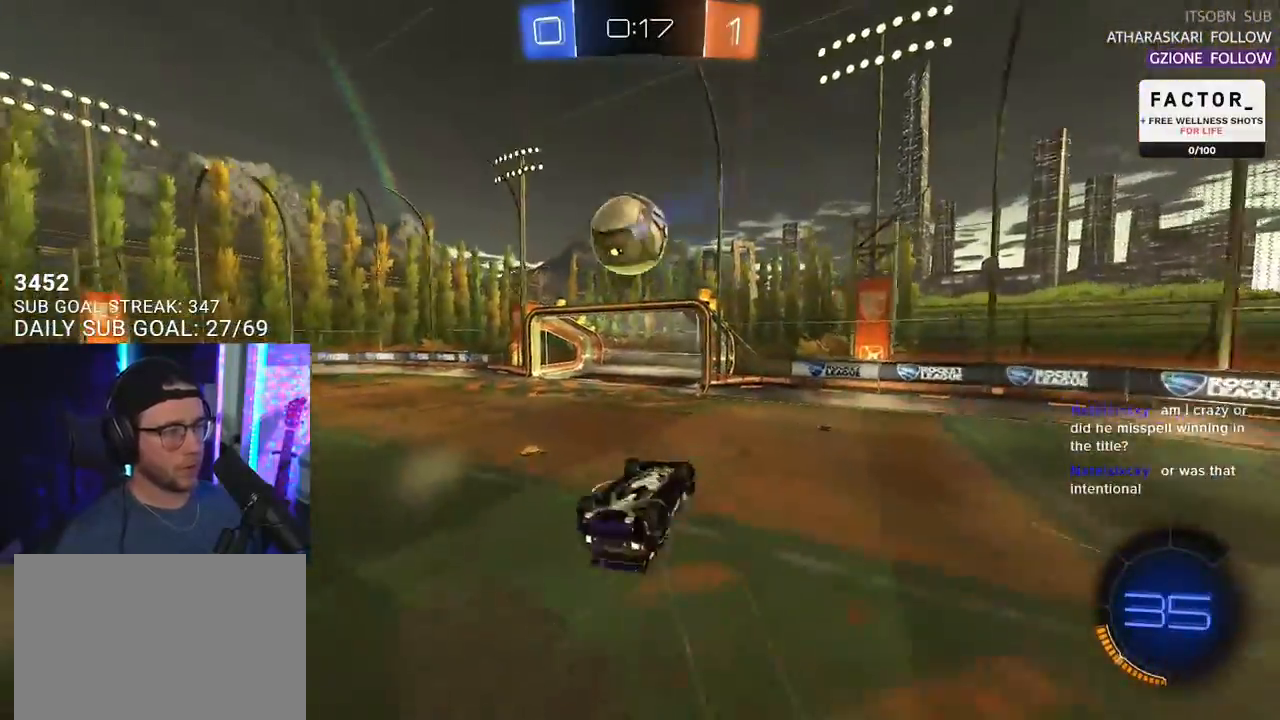
{"buttons": ["R2"], "left_stick": "center", "right_stick": "center", "events": [[300, "TRIANGLE", "down"], [383, "L2", "up"], [383, "left_stick", "up-left"], [400, "TRIANGLE", "up"], [433, "left_stick", "center"]]}
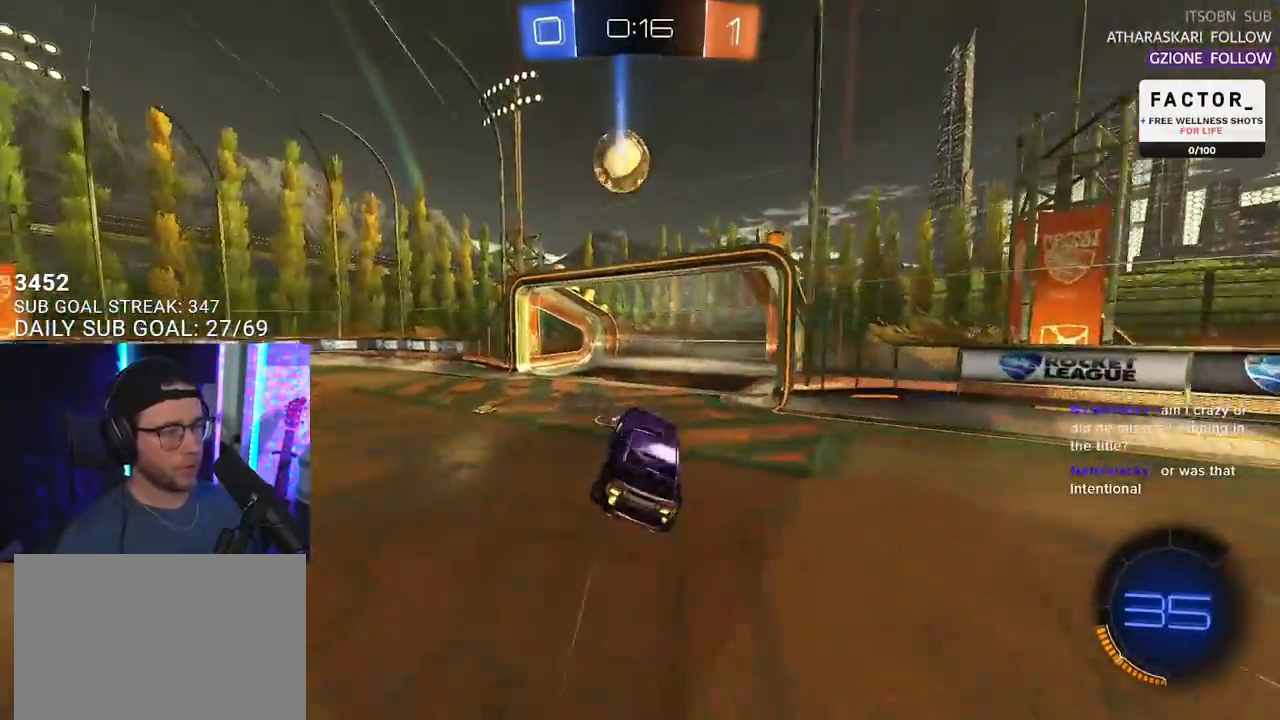
{"buttons": ["R2"], "left_stick": "left", "right_stick": "center", "events": [[183, "left_stick", "left"], [200, "SQUARE", "down"], [250, "SQUARE", "up"]]}
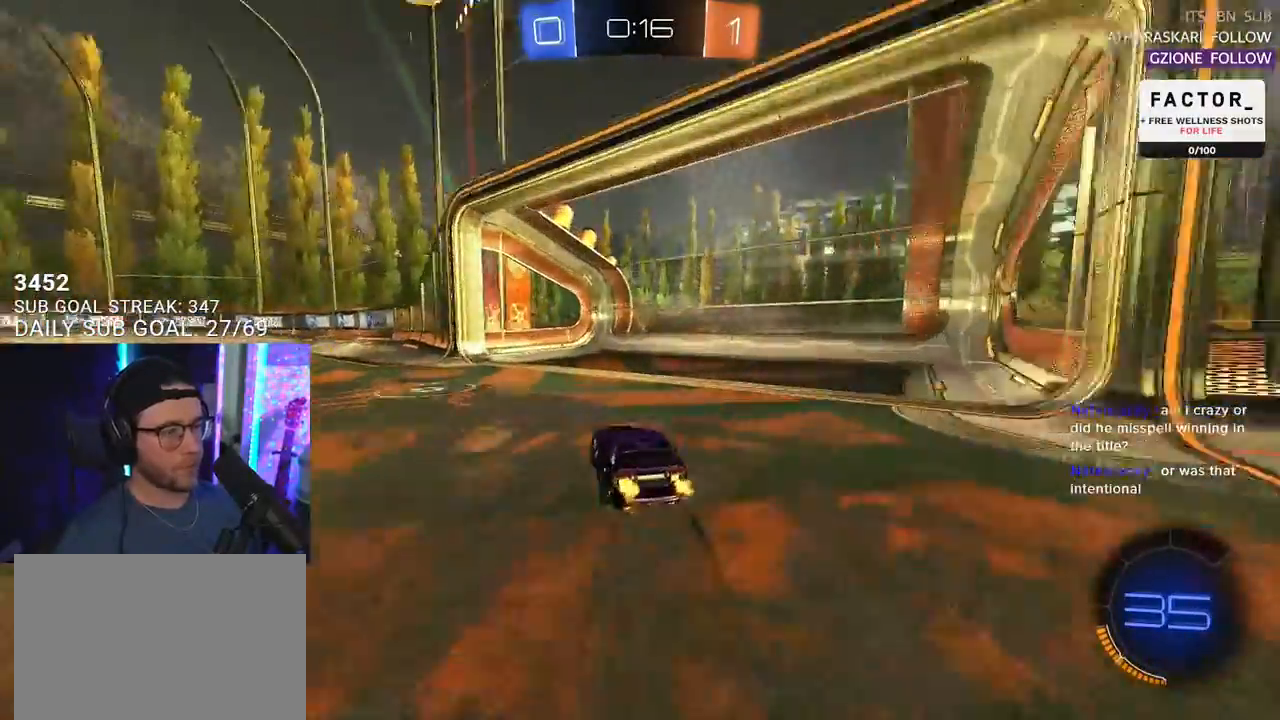
{"buttons": ["CROSS", "SQUARE", "R1", "R2"], "left_stick": "down", "right_stick": "center", "events": [[350, "CROSS", "down"], [367, "L2", "down"], [417, "CROSS", "up"], [467, "CROSS", "down"], [467, "R1", "down"], [483, "L2", "up"], [500, "SQUARE", "down"], [500, "left_stick", "down"]]}
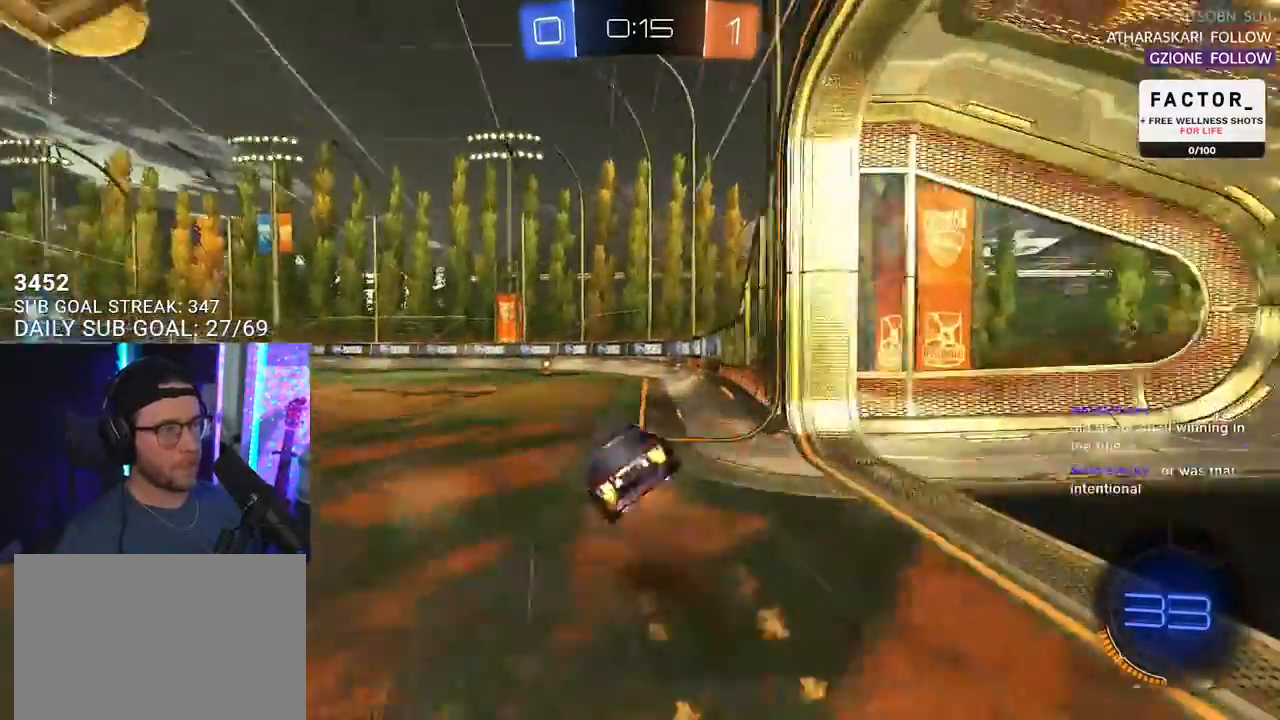
{"buttons": ["L2", "R2"], "left_stick": "down-left", "right_stick": "center", "events": [[50, "CROSS", "up"], [83, "L2", "down"], [100, "SQUARE", "up"], [100, "left_stick", "down-left"], [217, "R1", "up"], [283, "TRIANGLE", "down"], [367, "TRIANGLE", "up"]]}
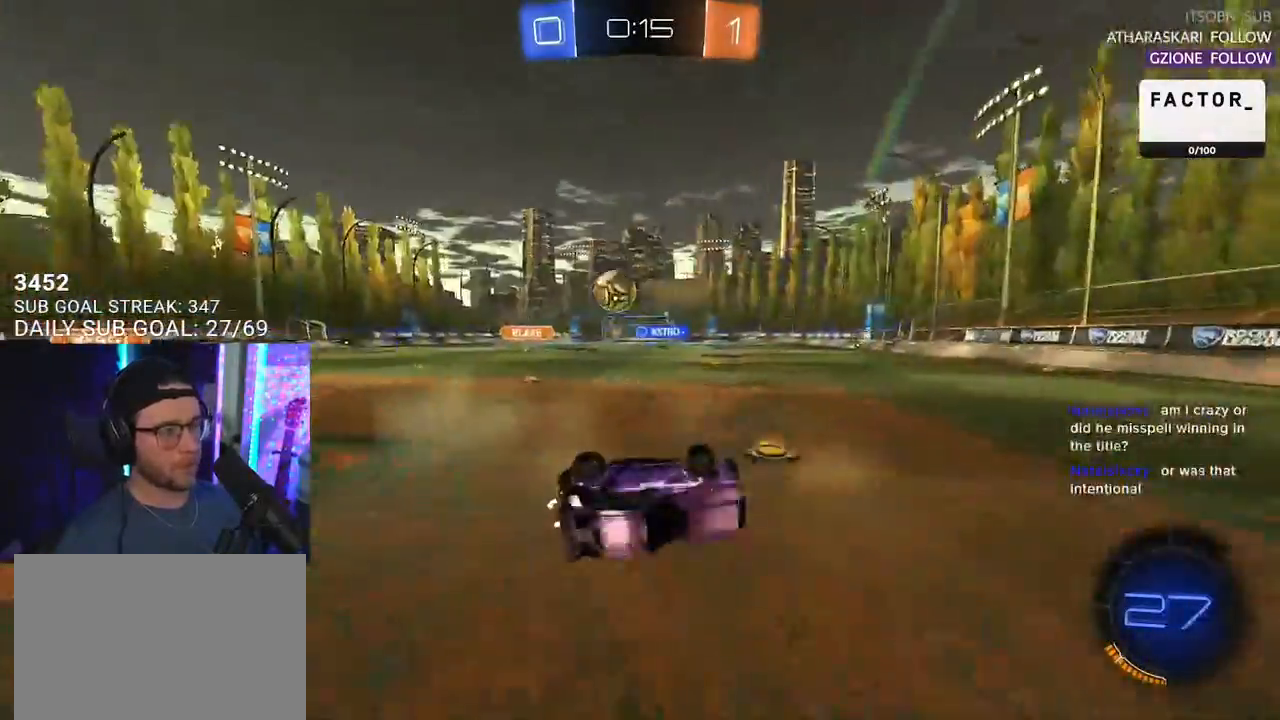
{"buttons": ["R2"], "left_stick": "center", "right_stick": "center", "events": [[167, "L2", "up"], [200, "left_stick", "center"], [317, "left_stick", "down-left"], [450, "left_stick", "center"]]}
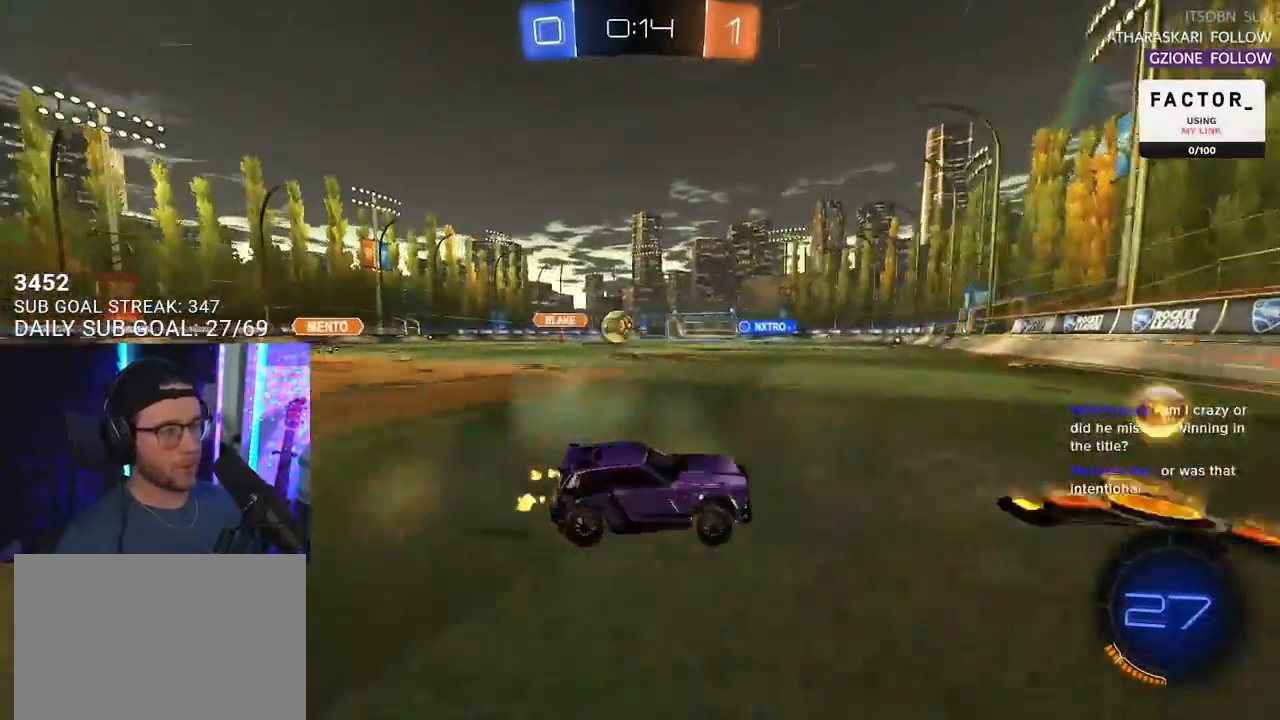
{"buttons": ["R1", "R2"], "left_stick": "left", "right_stick": "center", "events": [[50, "left_stick", "left"], [167, "SQUARE", "down"], [283, "SQUARE", "up"], [350, "R1", "down"]]}
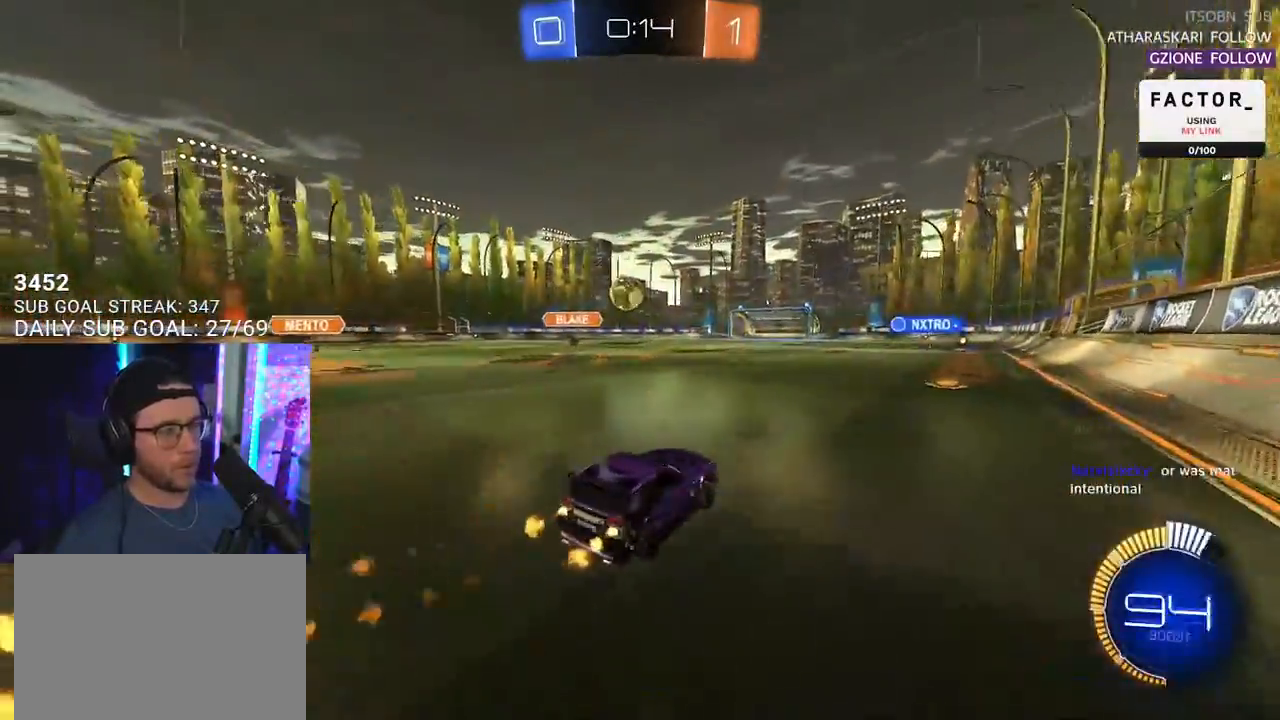
{"buttons": ["R1", "R2"], "left_stick": "left", "right_stick": "center", "events": [[83, "TRIANGLE", "down"], [150, "left_stick", "center"], [183, "TRIANGLE", "up"], [250, "left_stick", "left"], [350, "R1", "up"], [417, "SQUARE", "down"], [450, "R1", "down"], [500, "SQUARE", "up"]]}
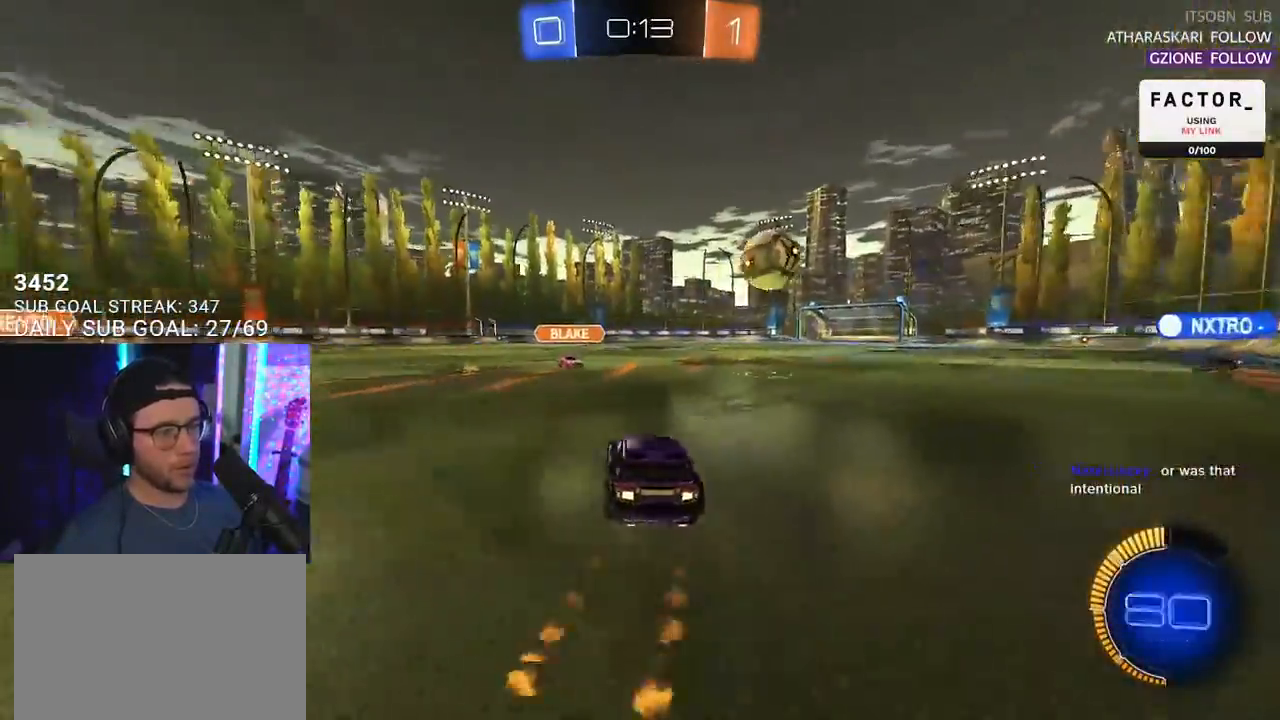
{"buttons": ["TRIANGLE", "R2"], "left_stick": "right", "right_stick": "center", "events": [[50, "left_stick", "up"], [283, "left_stick", "right"], [400, "R1", "up"], [433, "TRIANGLE", "down"]]}
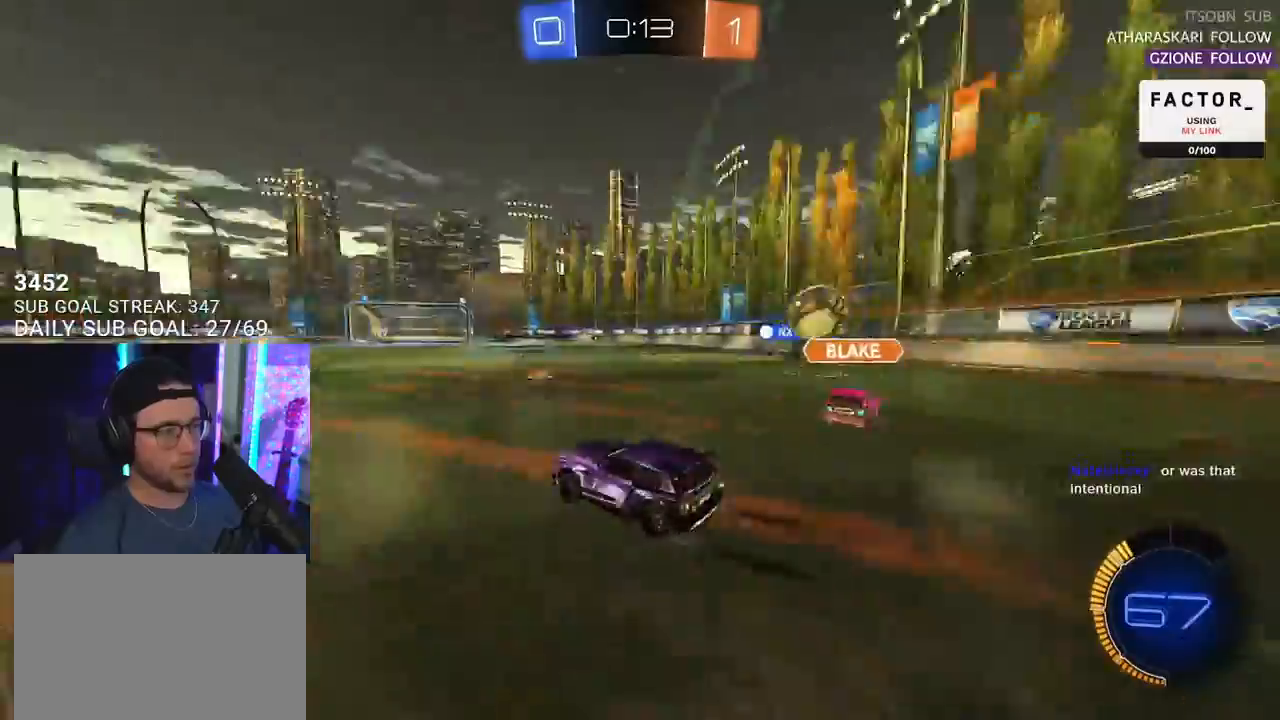
{"buttons": ["R2"], "left_stick": "left", "right_stick": "center", "events": [[33, "L1", "down"], [50, "TRIANGLE", "up"], [167, "L1", "up"], [200, "left_stick", "left"], [317, "left_stick", "center"], [483, "left_stick", "left"]]}
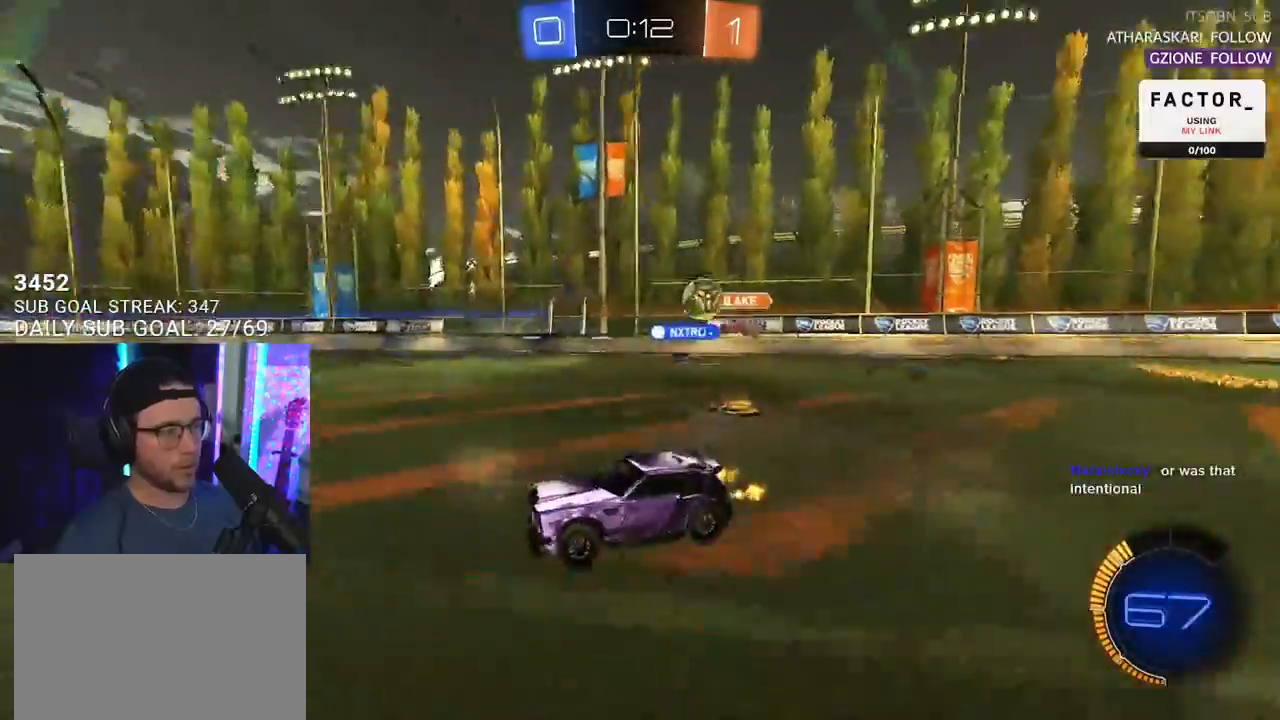
{"buttons": ["SQUARE", "R2"], "left_stick": "left", "right_stick": "center", "events": [[167, "left_stick", "center"], [383, "SQUARE", "down"], [383, "left_stick", "left"]]}
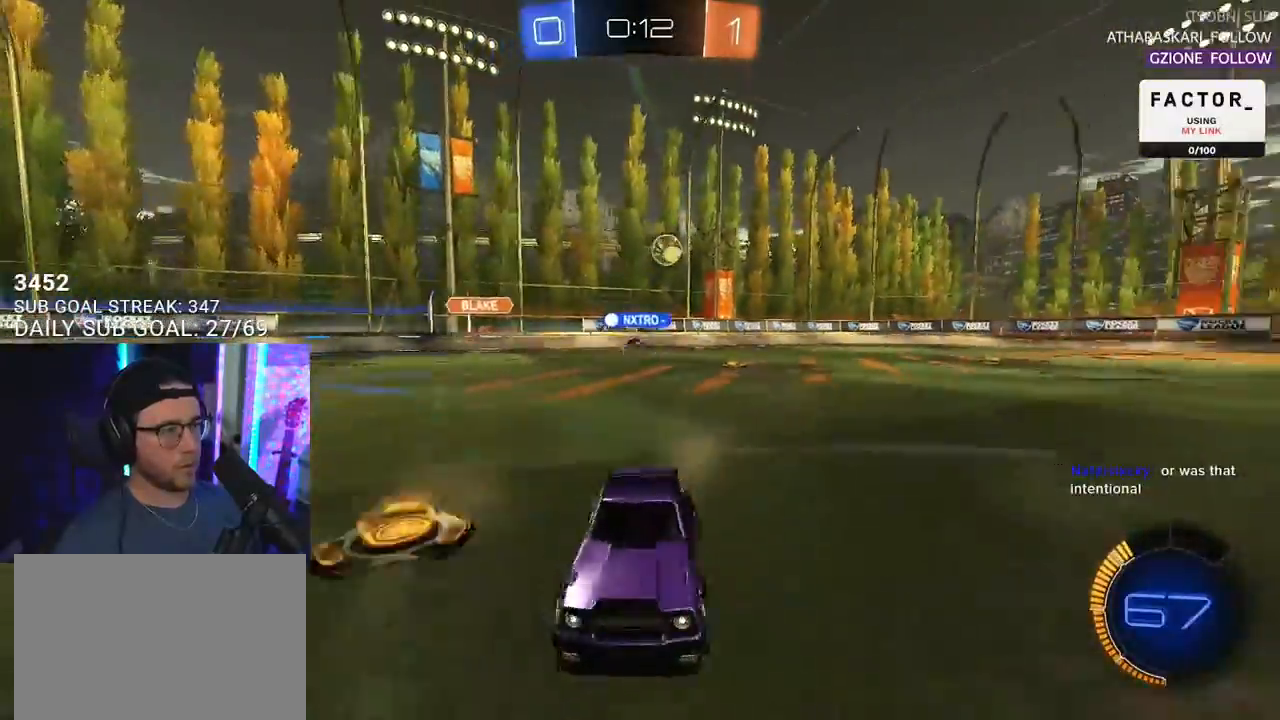
{"buttons": ["TRIANGLE", "R1", "R2"], "left_stick": "left", "right_stick": "center", "events": [[33, "SQUARE", "up"], [133, "R1", "down"], [467, "TRIANGLE", "down"]]}
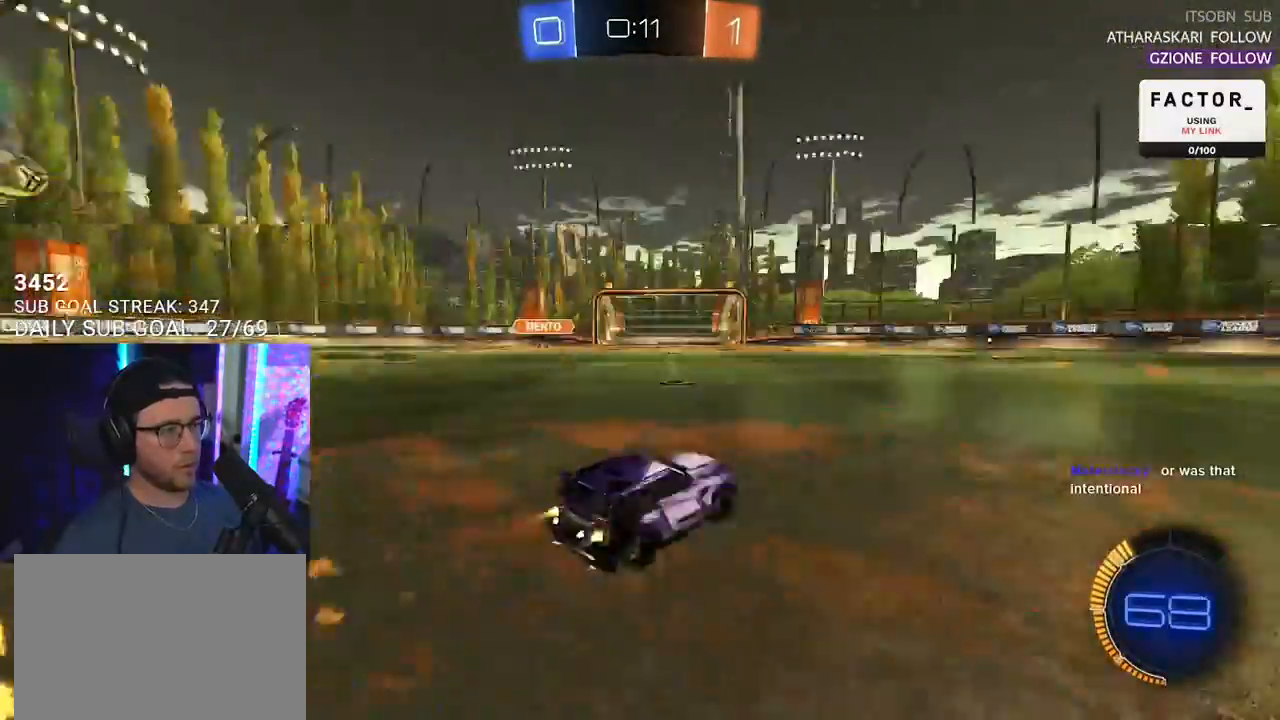
{"buttons": ["R1", "R2"], "left_stick": "left", "right_stick": "center", "events": [[50, "TRIANGLE", "up"]]}
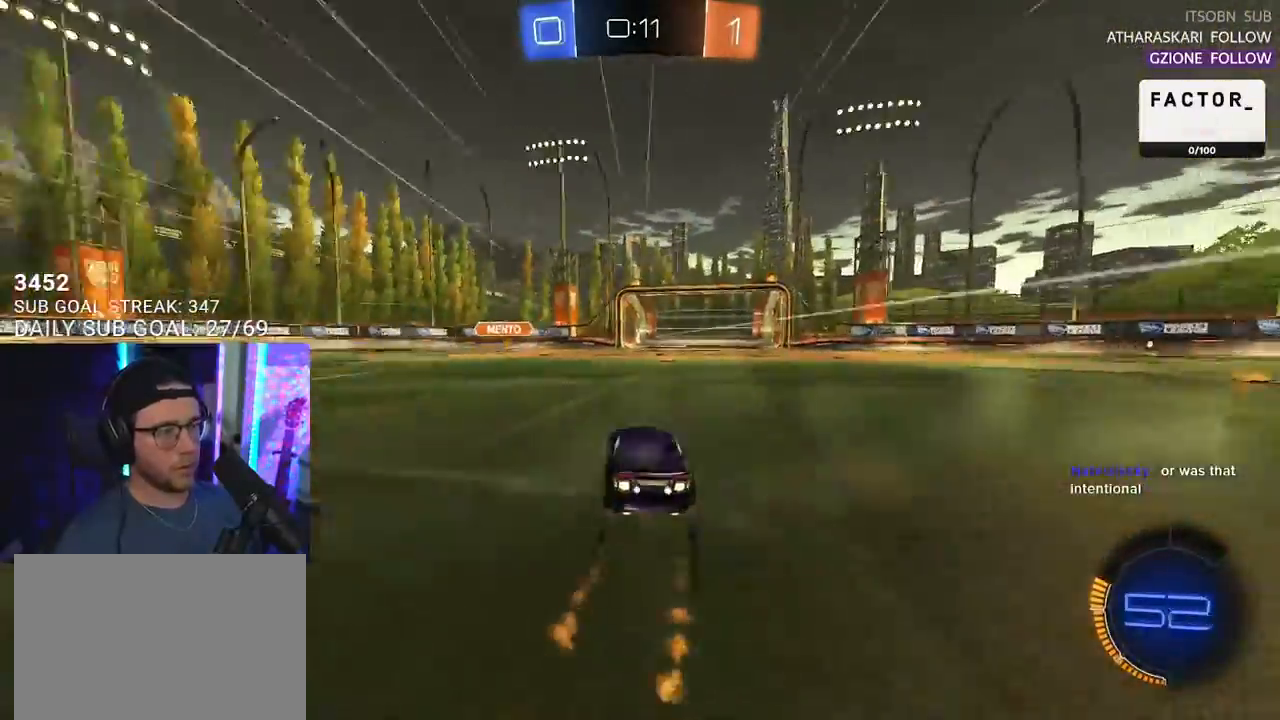
{"buttons": ["R2"], "left_stick": "center", "right_stick": "center", "events": [[83, "left_stick", "center"], [183, "R1", "up"]]}
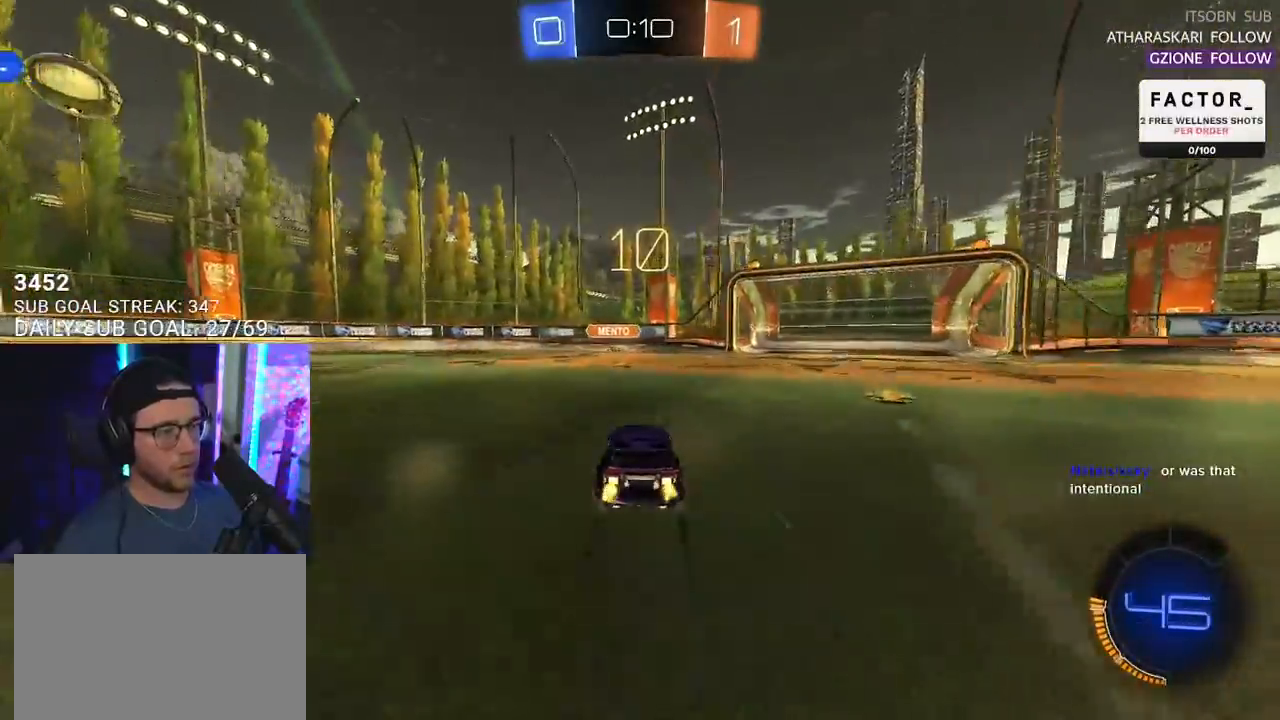
{"buttons": ["L2", "L3"], "left_stick": "down", "right_stick": "center", "events": [[283, "left_stick", "right"], [417, "L2", "down"], [417, "R2", "up"], [417, "left_stick", "down"], [500, "L3", "down"]]}
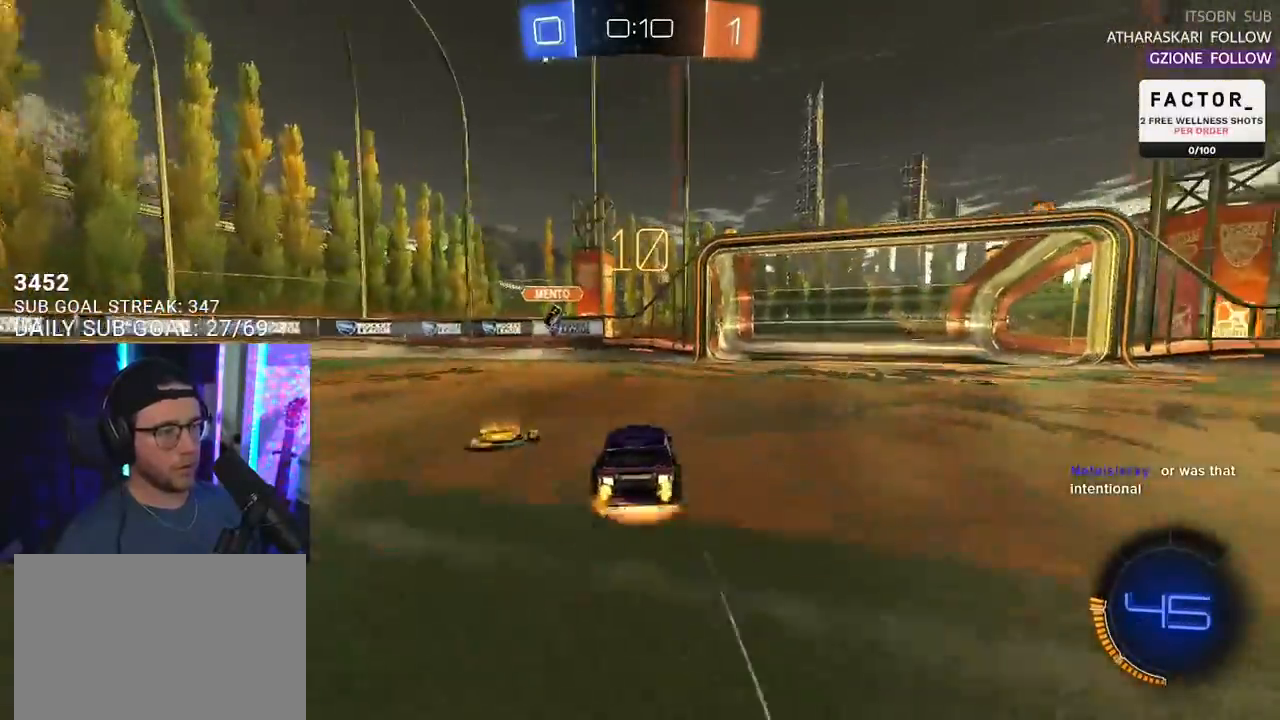
{"buttons": ["R1", "R2"], "left_stick": "left", "right_stick": "center", "events": [[17, "CROSS", "down"], [50, "R2", "down"], [167, "L2", "up"], [183, "L3", "up"], [217, "CROSS", "up"], [250, "left_stick", "center"], [283, "CROSS", "down"], [333, "left_stick", "down"], [383, "R1", "down"], [433, "CROSS", "up"], [450, "left_stick", "left"]]}
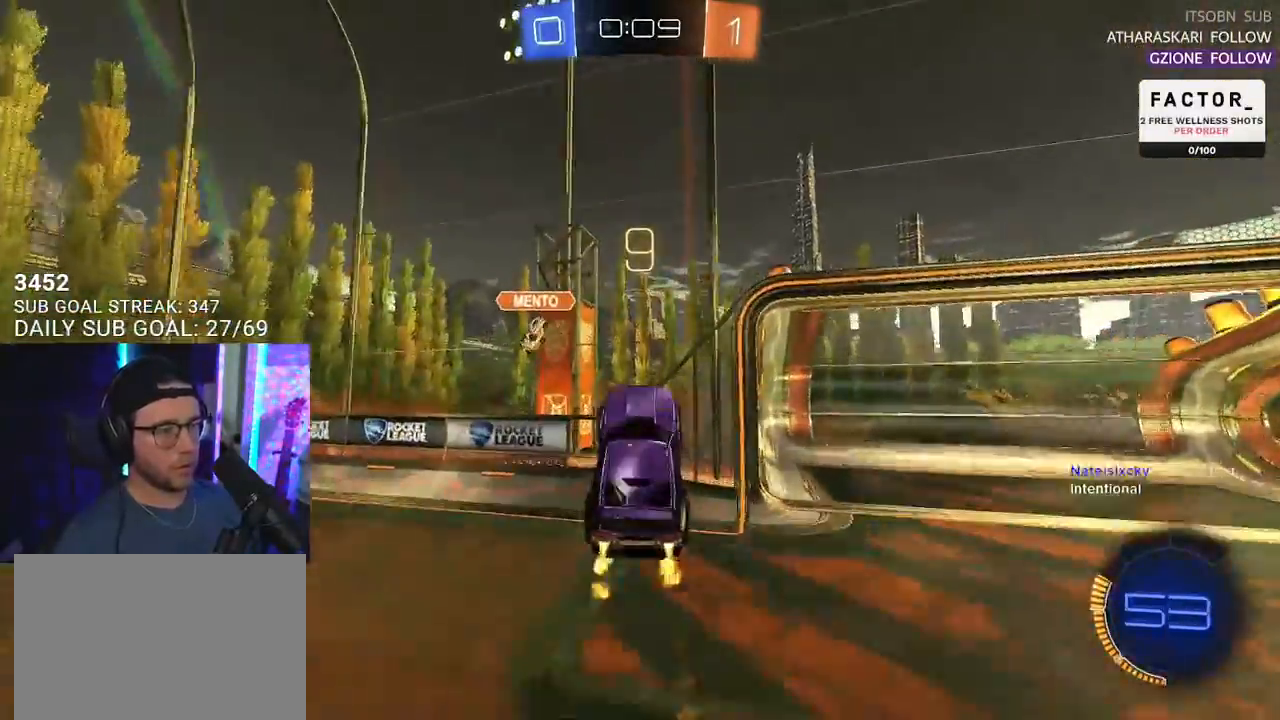
{"buttons": ["R1", "R2"], "left_stick": "up-left", "right_stick": "center", "events": [[100, "left_stick", "down-left"], [283, "TRIANGLE", "down"], [333, "left_stick", "up-left"], [417, "TRIANGLE", "up"]]}
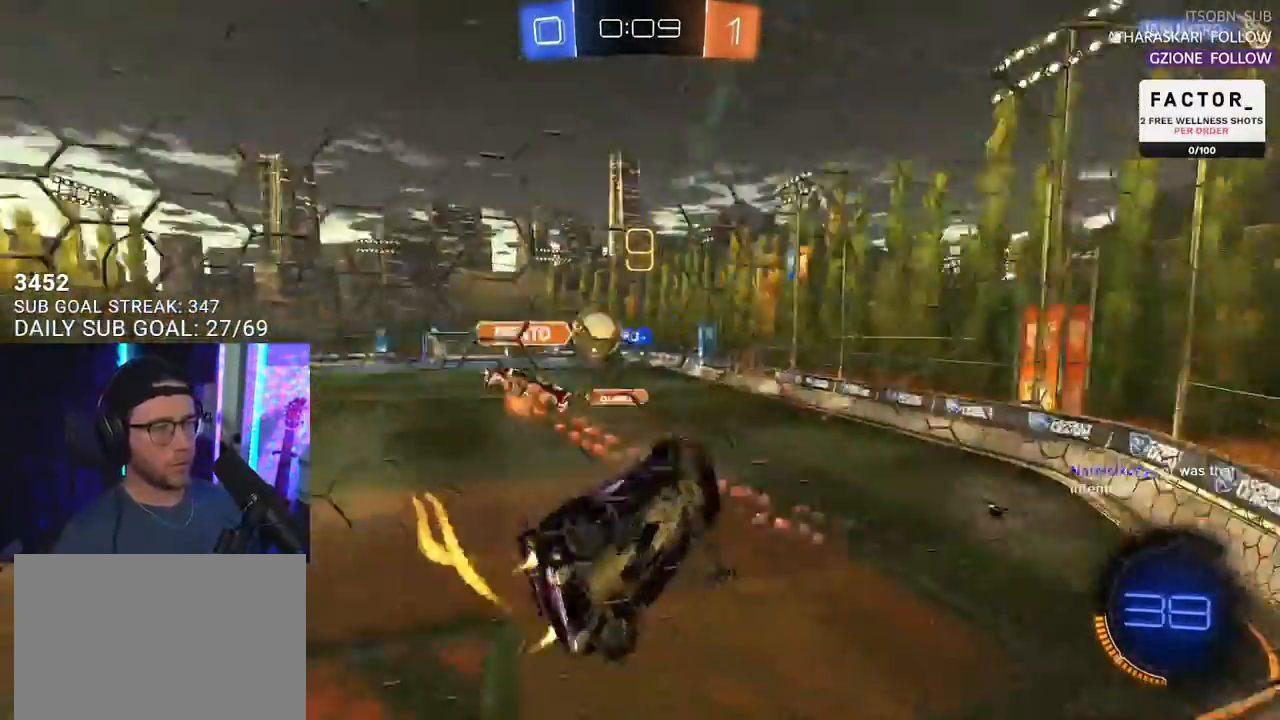
{"buttons": ["R2"], "left_stick": "up-left", "right_stick": "center", "events": [[167, "R1", "up"]]}
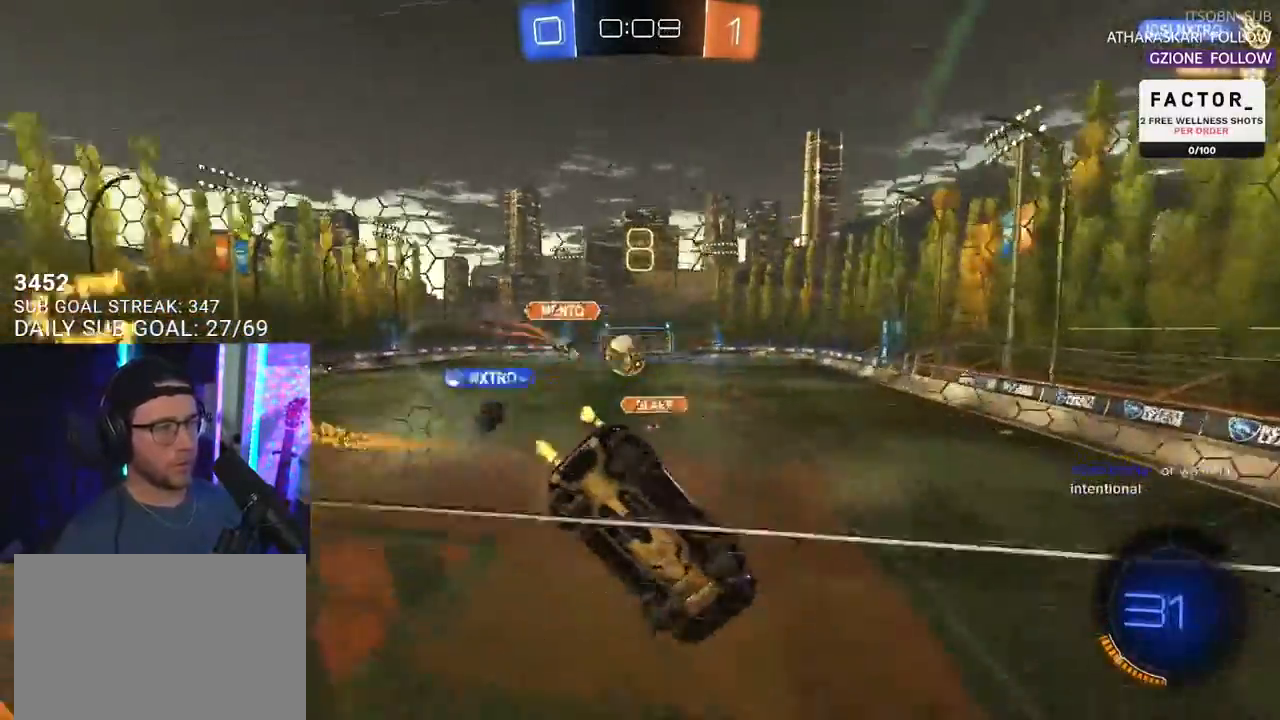
{"buttons": ["R1", "R2"], "left_stick": "left", "right_stick": "center", "events": [[50, "left_stick", "left"], [167, "left_stick", "center"], [317, "left_stick", "left"], [333, "R1", "down"]]}
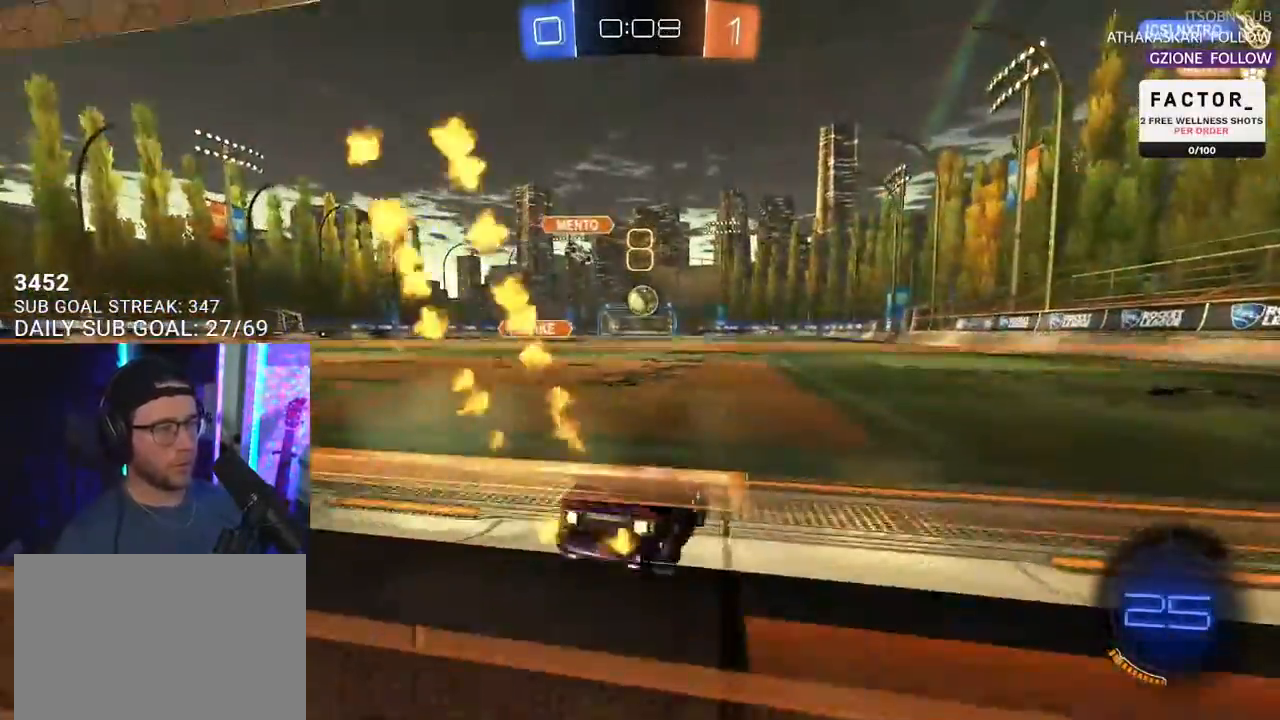
{"buttons": ["L2", "R1", "R2"], "left_stick": "down-left", "right_stick": "center", "events": [[17, "left_stick", "center"], [83, "left_stick", "right"], [183, "CROSS", "down"], [217, "left_stick", "up-left"], [233, "L2", "down"], [250, "CROSS", "up"], [300, "CROSS", "down"], [317, "L2", "up"], [333, "SQUARE", "down"], [333, "left_stick", "down"], [417, "CROSS", "up"], [417, "L2", "down"], [450, "left_stick", "down-left"], [483, "SQUARE", "up"]]}
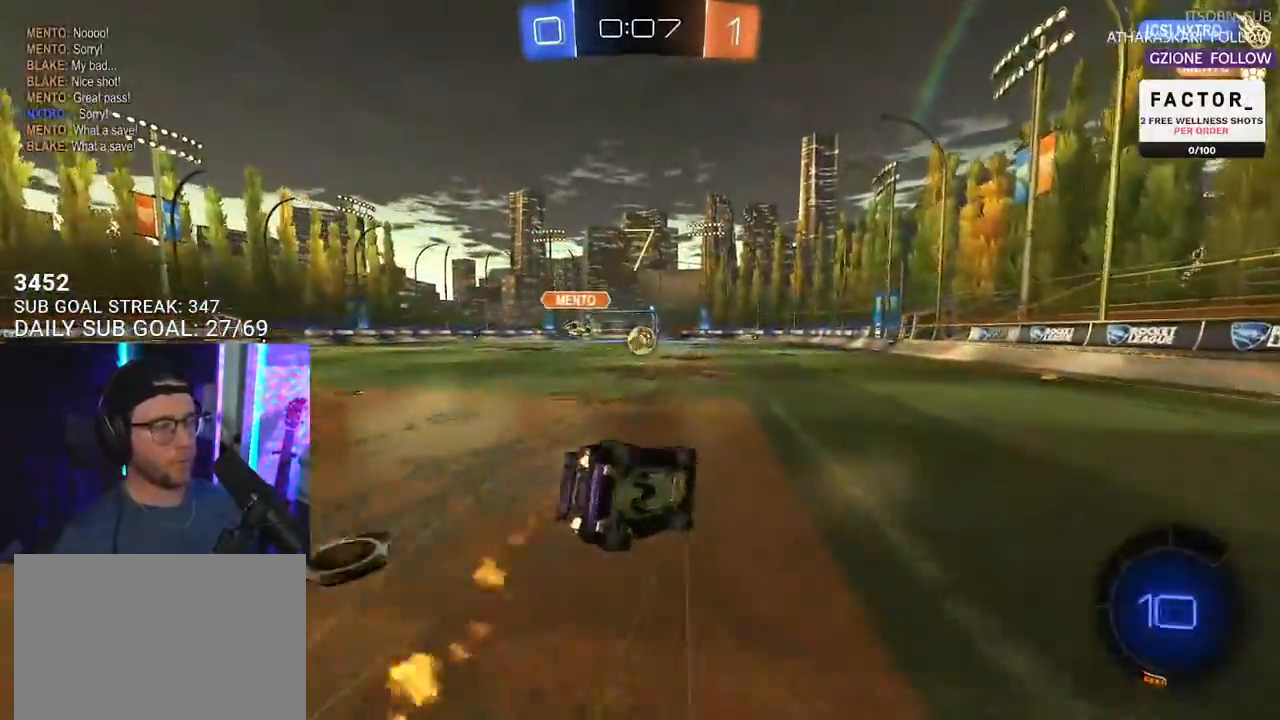
{"buttons": ["L2", "R2"], "left_stick": "down-left", "right_stick": "center", "events": [[400, "R1", "up"]]}
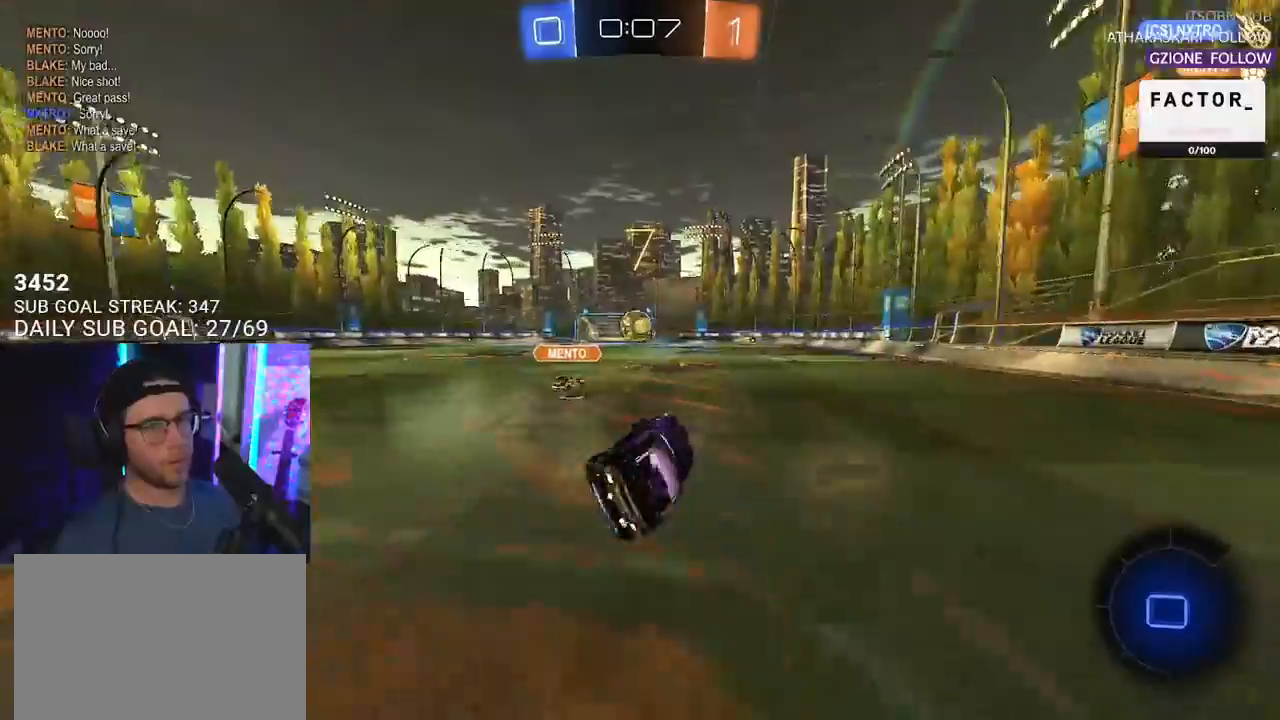
{"buttons": ["R2"], "left_stick": "center", "right_stick": "center", "events": [[67, "L2", "up"], [133, "left_stick", "center"], [283, "left_stick", "left"], [417, "left_stick", "center"]]}
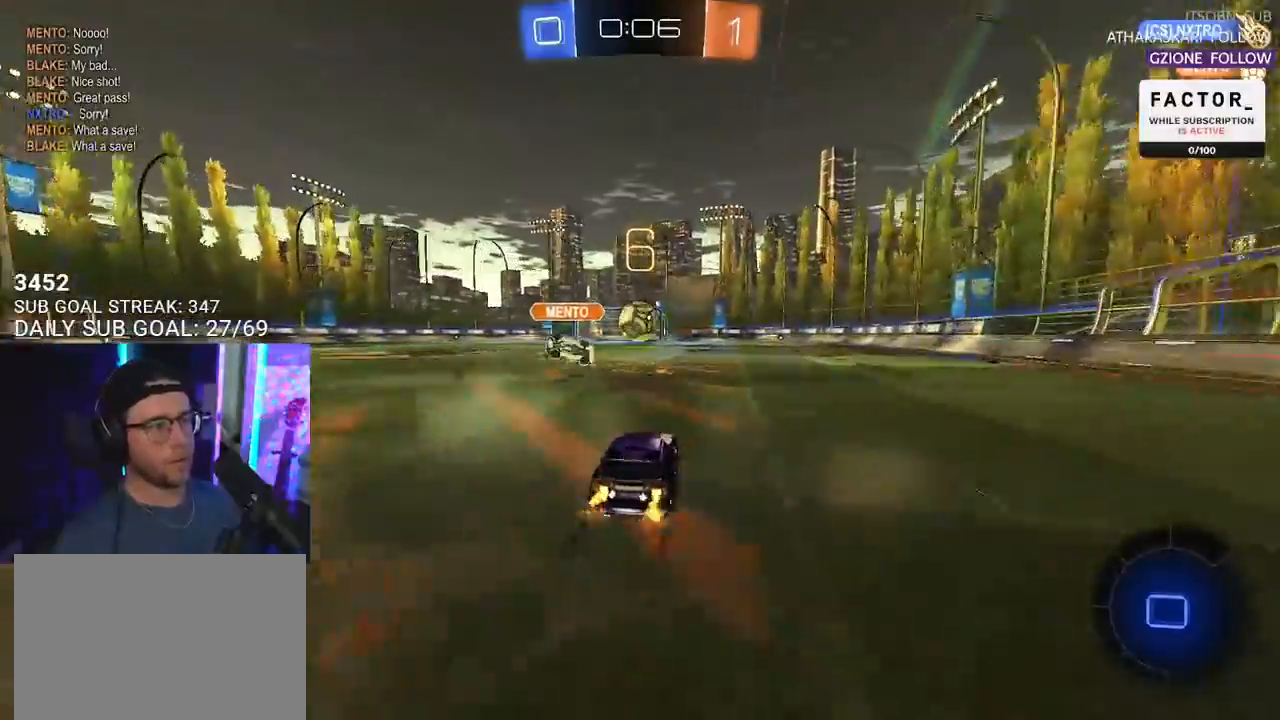
{"buttons": ["R2"], "left_stick": "center", "right_stick": "center", "events": []}
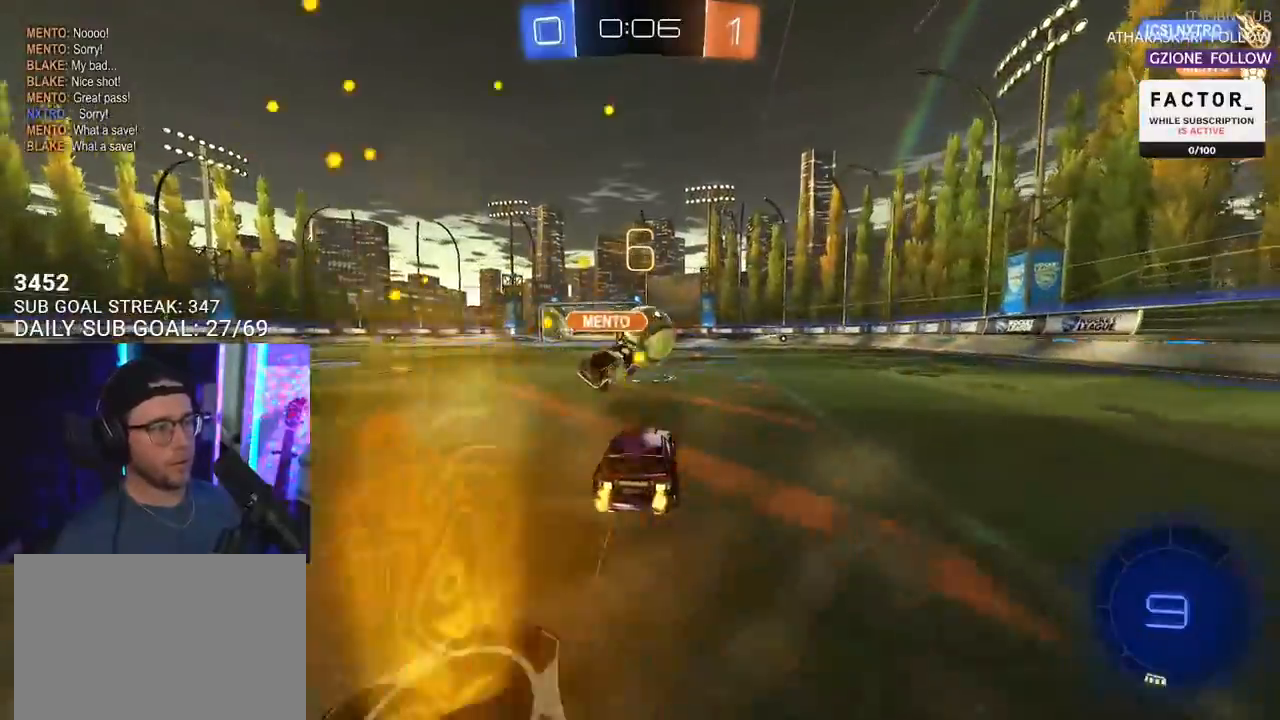
{"buttons": ["R2"], "left_stick": "right", "right_stick": "center", "events": [[100, "left_stick", "left"], [167, "left_stick", "center"], [433, "left_stick", "right"]]}
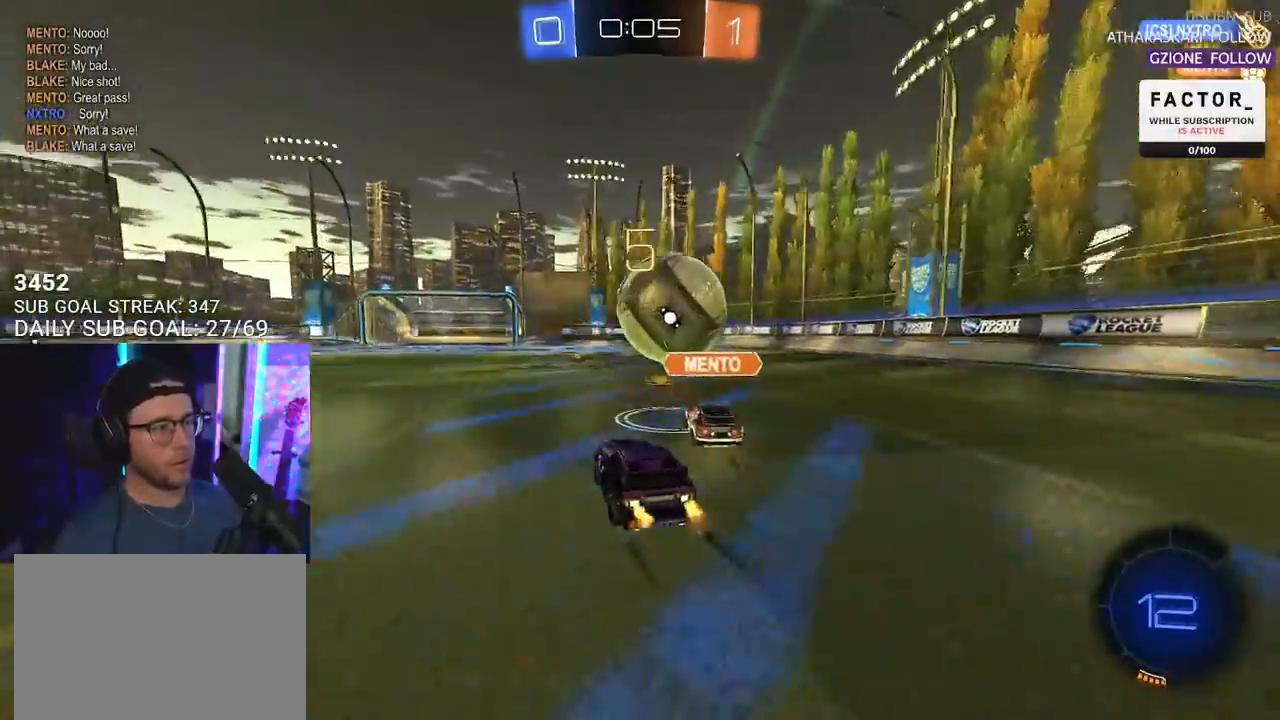
{"buttons": [], "left_stick": "down-left", "right_stick": "center", "events": [[17, "left_stick", "center"], [350, "left_stick", "right"], [417, "left_stick", "down"], [433, "R2", "up"], [467, "left_stick", "down-left"]]}
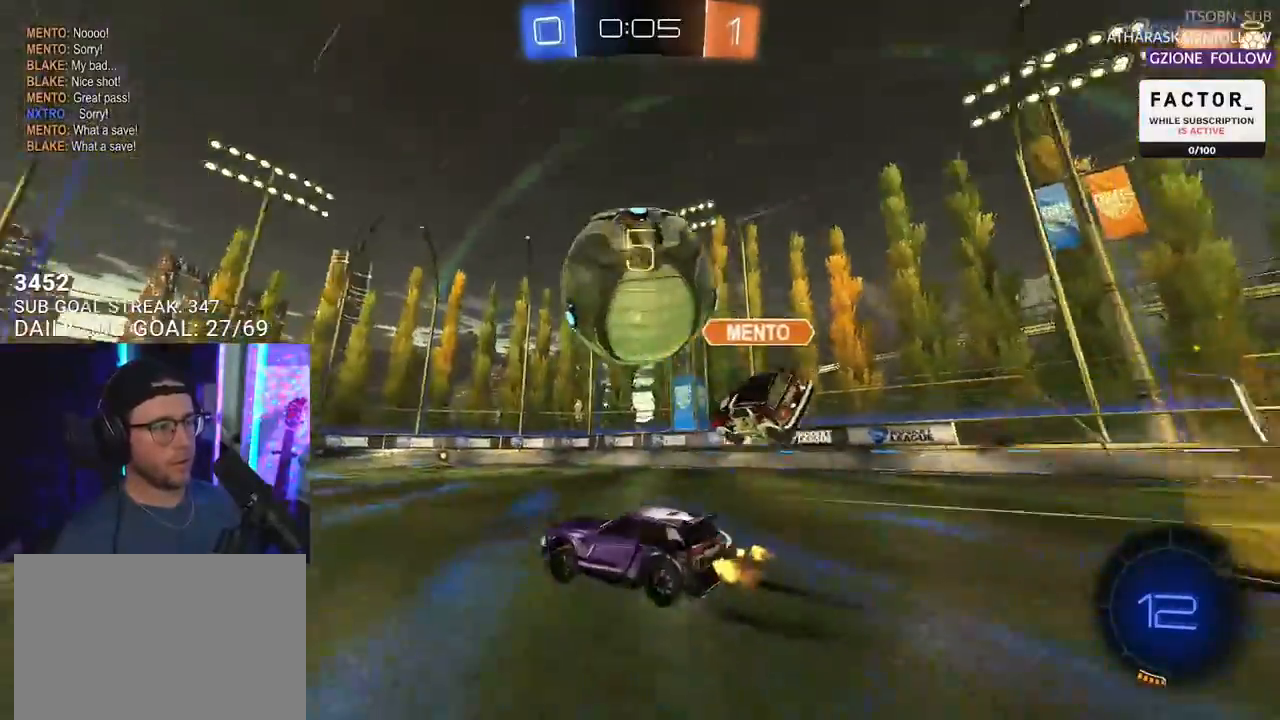
{"buttons": ["R2"], "left_stick": "center", "right_stick": "center", "events": [[17, "R2", "down"], [200, "left_stick", "center"], [267, "TRIANGLE", "down"], [333, "TRIANGLE", "up"]]}
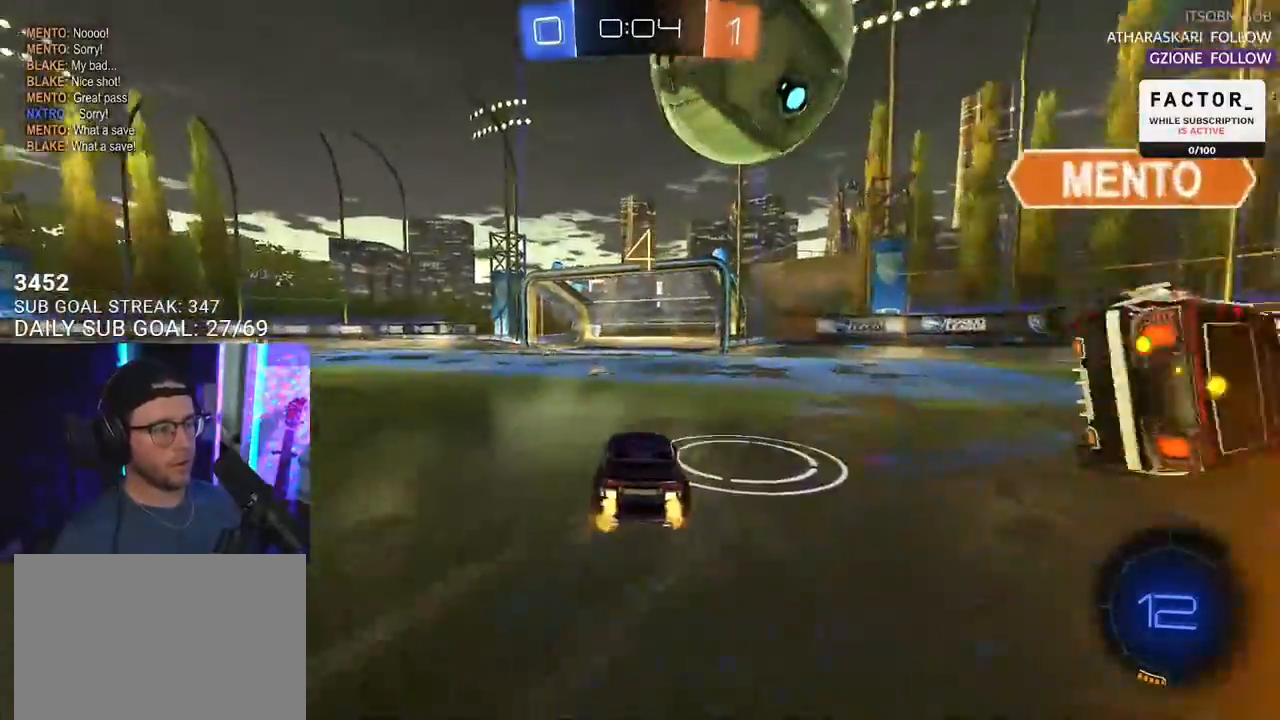
{"buttons": ["R2"], "left_stick": "center", "right_stick": "center", "events": [[250, "R1", "down"], [467, "R1", "up"]]}
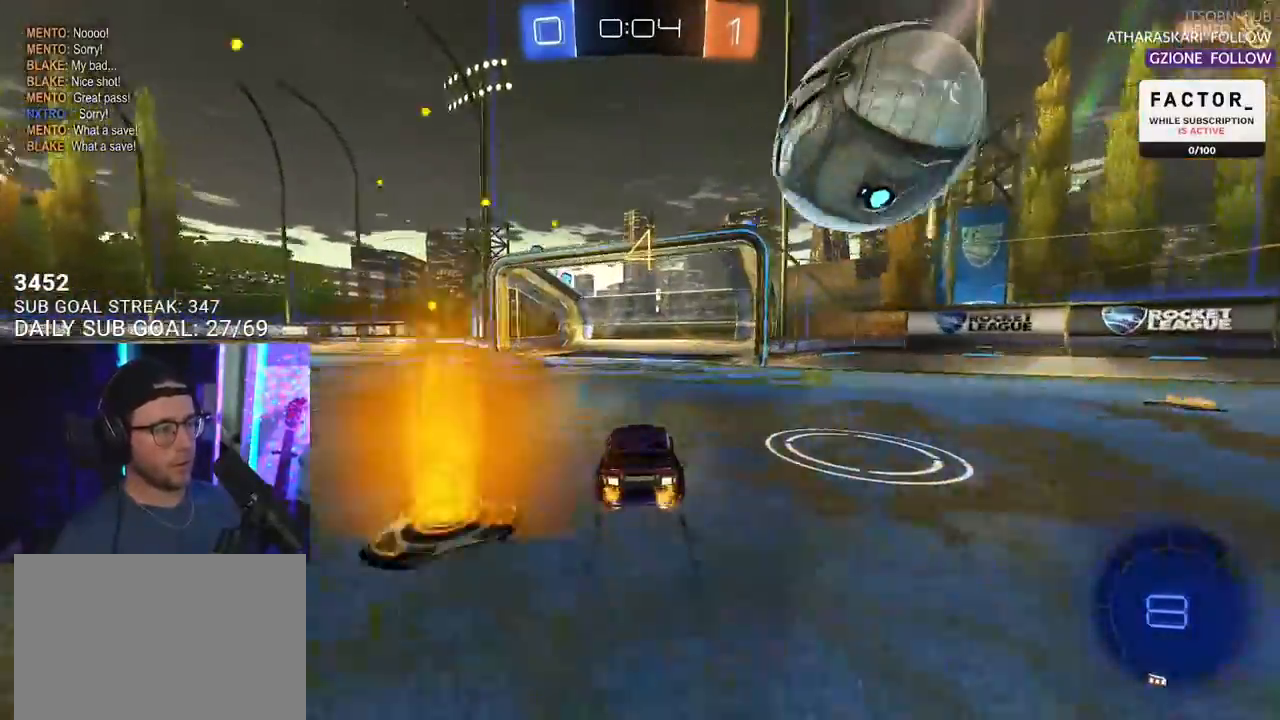
{"buttons": ["R1", "R2"], "left_stick": "right", "right_stick": "center", "events": [[50, "left_stick", "right"], [100, "R1", "down"]]}
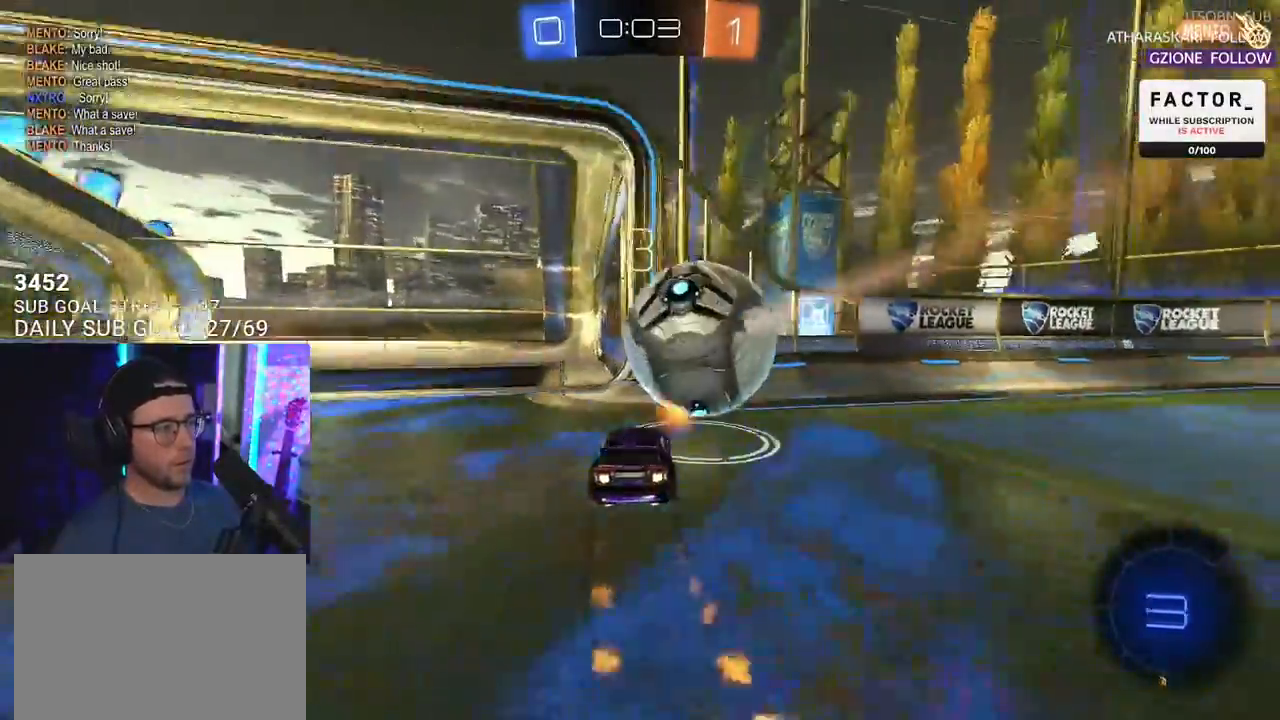
{"buttons": ["R2"], "left_stick": "right", "right_stick": "center", "events": [[100, "R1", "up"], [100, "TRIANGLE", "down"], [217, "TRIANGLE", "up"]]}